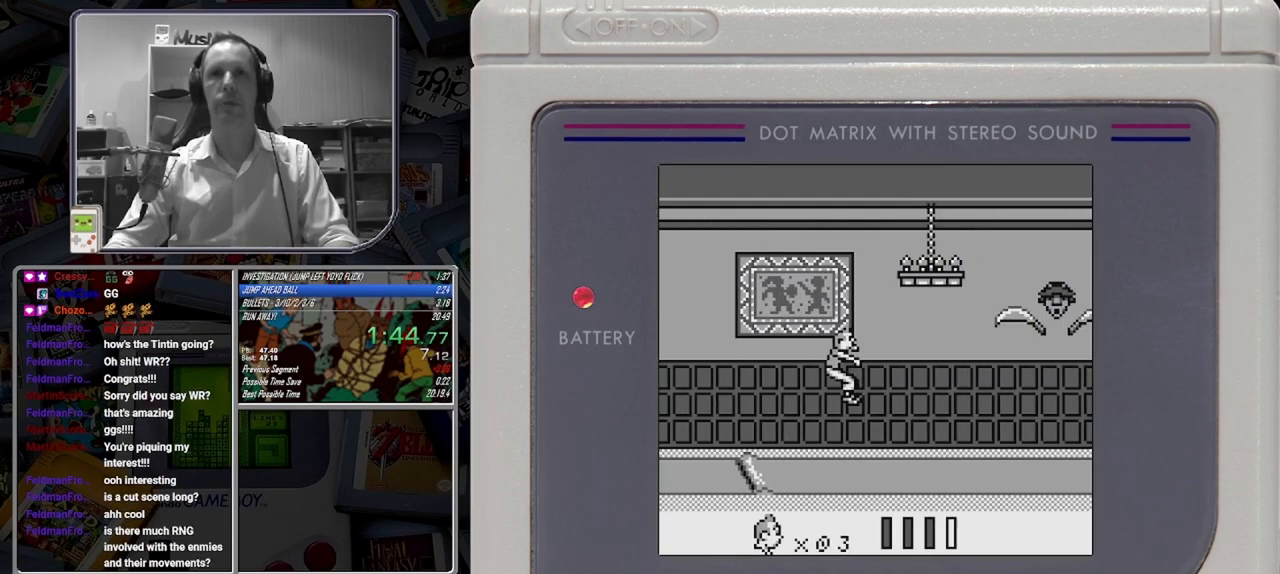
Gameplay with a controller (Nintendo layout); each line is a JSON object with the inputs held at the frame after it. "button_events" lists button changes between this image and that frame as [ms after this image, input, new state], when the widget could be followed in between (sticks are given only as held states). Not read: DPAD_RIGHT L3 R3 left_stick right_stick.
{"buttons": ["B"], "button_events": []}
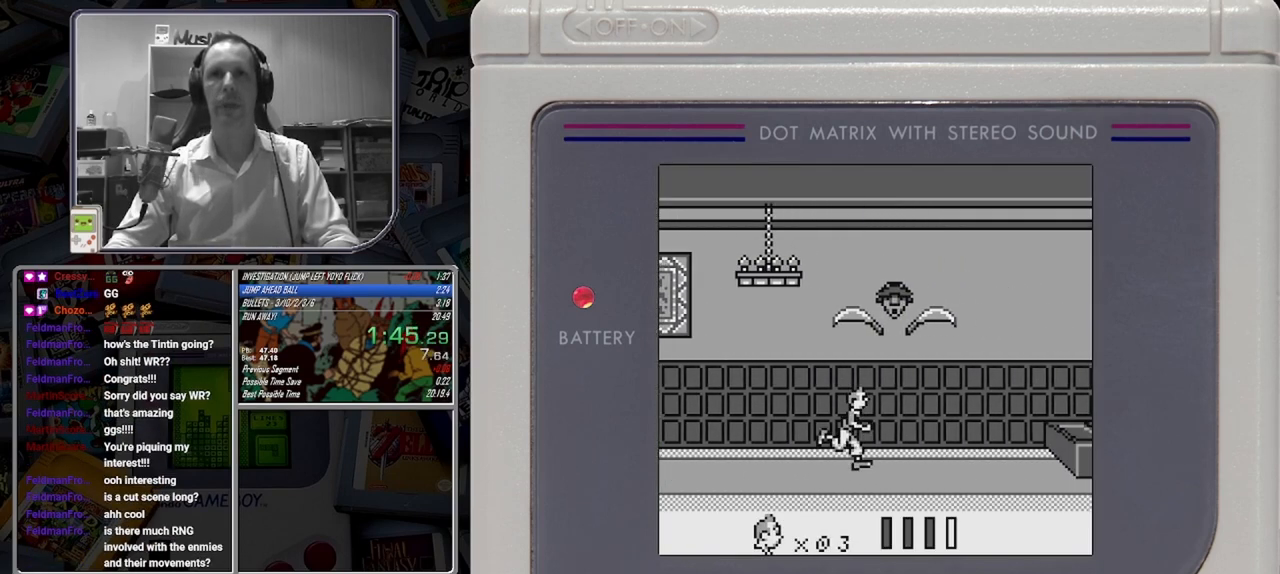
{"buttons": ["A", "B"], "button_events": [[375, "A", "down"]]}
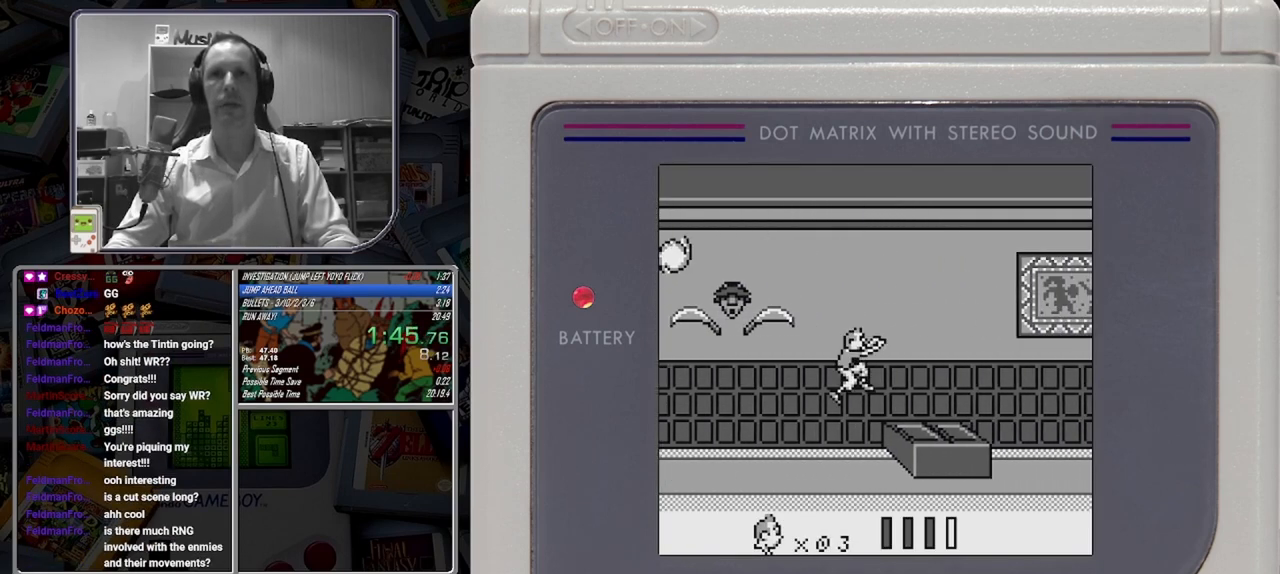
{"buttons": ["B"], "button_events": [[83, "A", "up"]]}
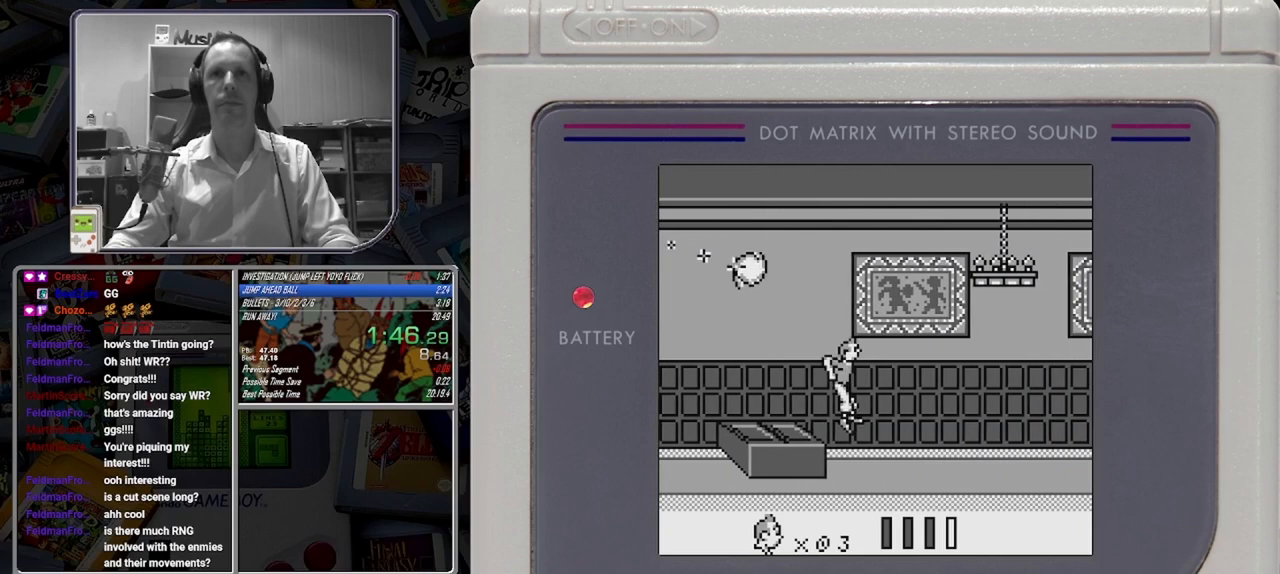
{"buttons": ["B"], "button_events": []}
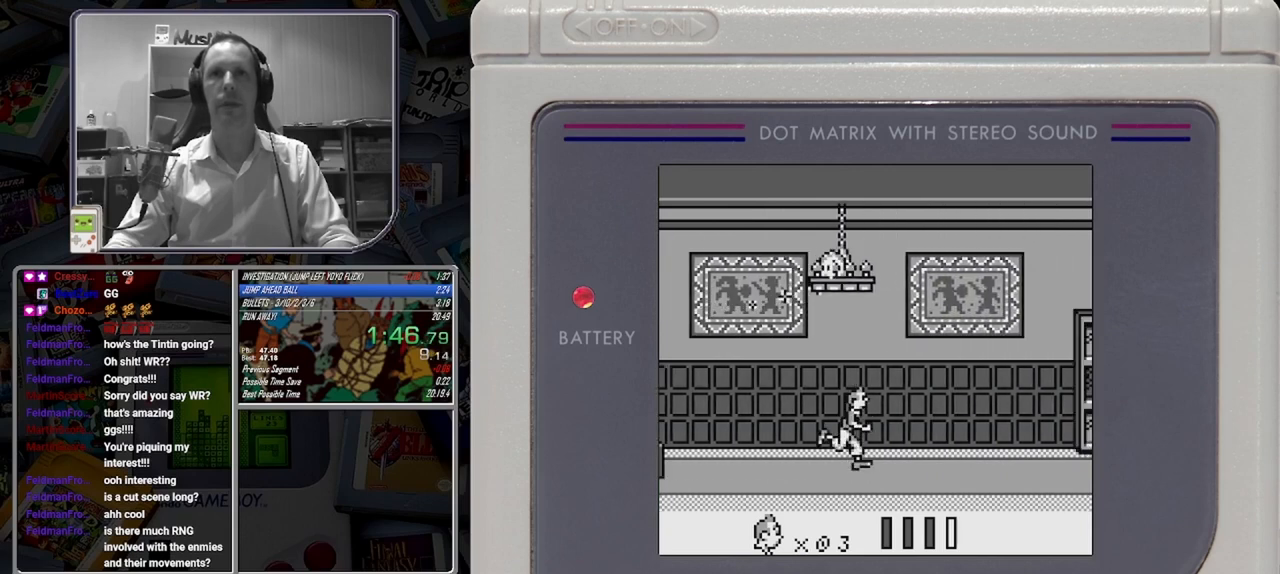
{"buttons": ["B"], "button_events": []}
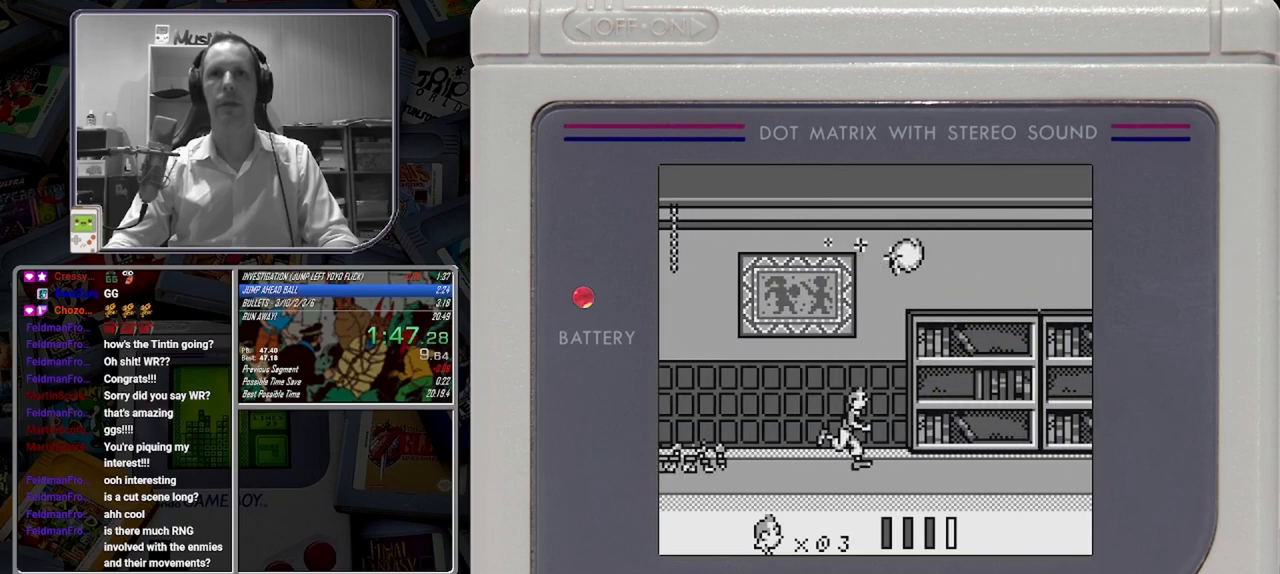
{"buttons": ["B"], "button_events": []}
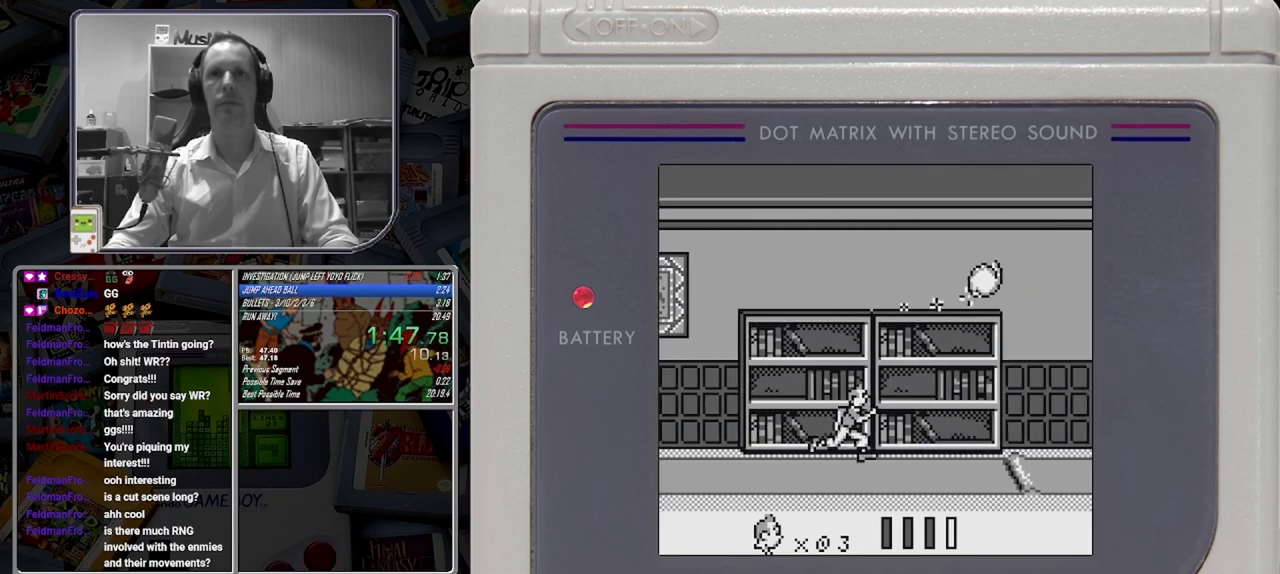
{"buttons": ["B"], "button_events": [[83, "A", "down"], [208, "A", "up"]]}
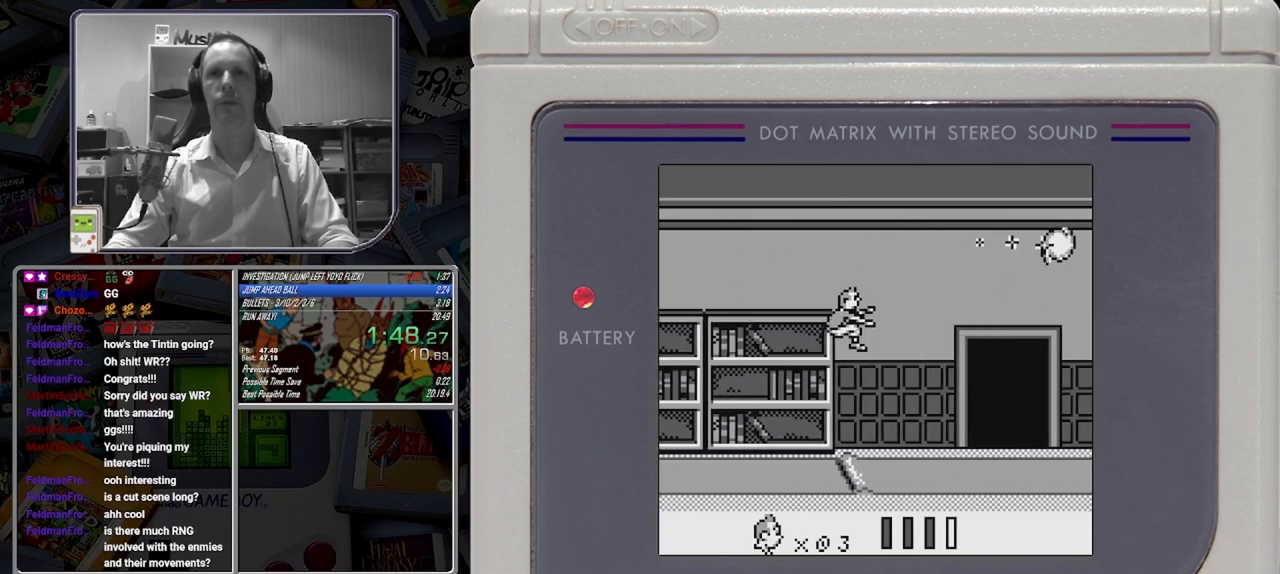
{"buttons": ["B"], "button_events": [[208, "DPAD_UP", "down"], [458, "DPAD_UP", "up"]]}
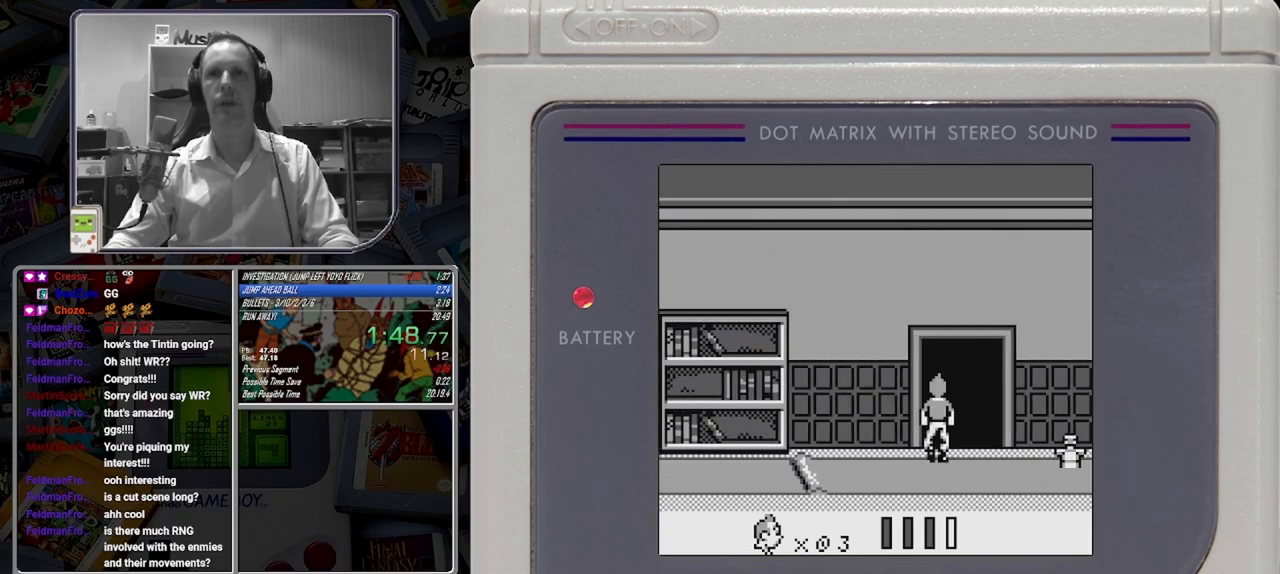
{"buttons": ["B"], "button_events": []}
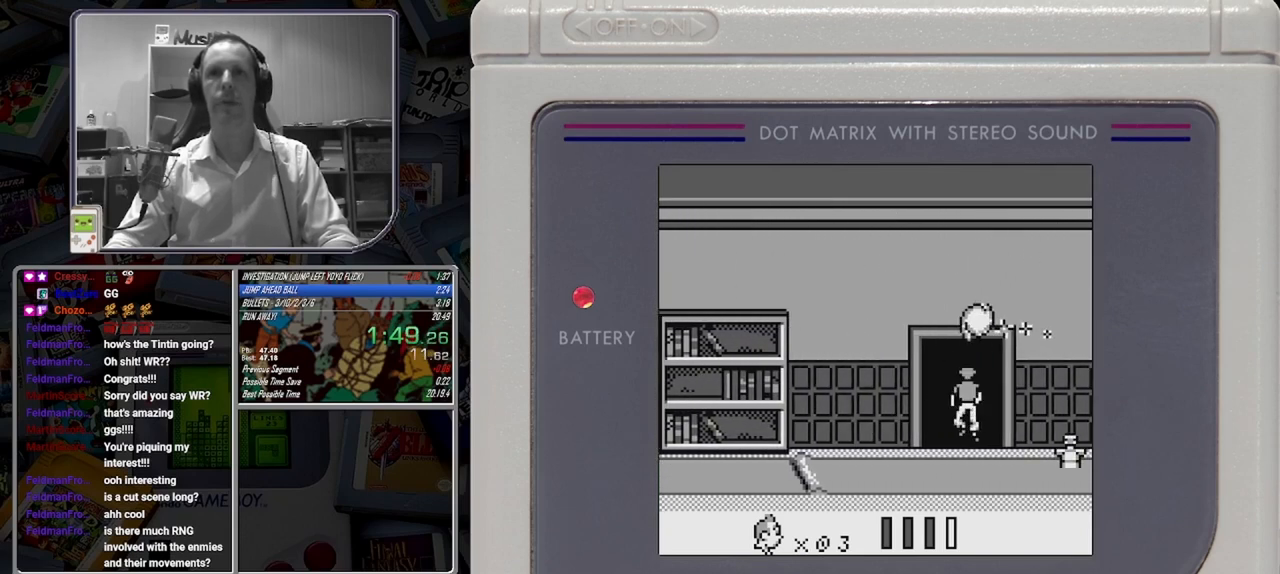
{"buttons": ["B"], "button_events": []}
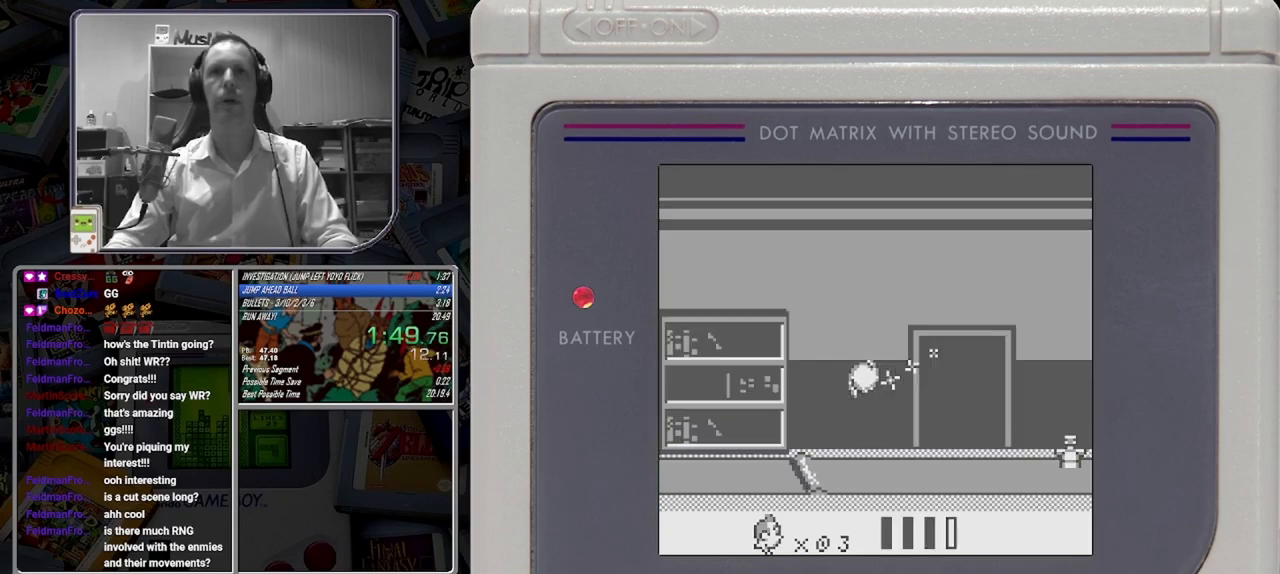
{"buttons": ["B"], "button_events": []}
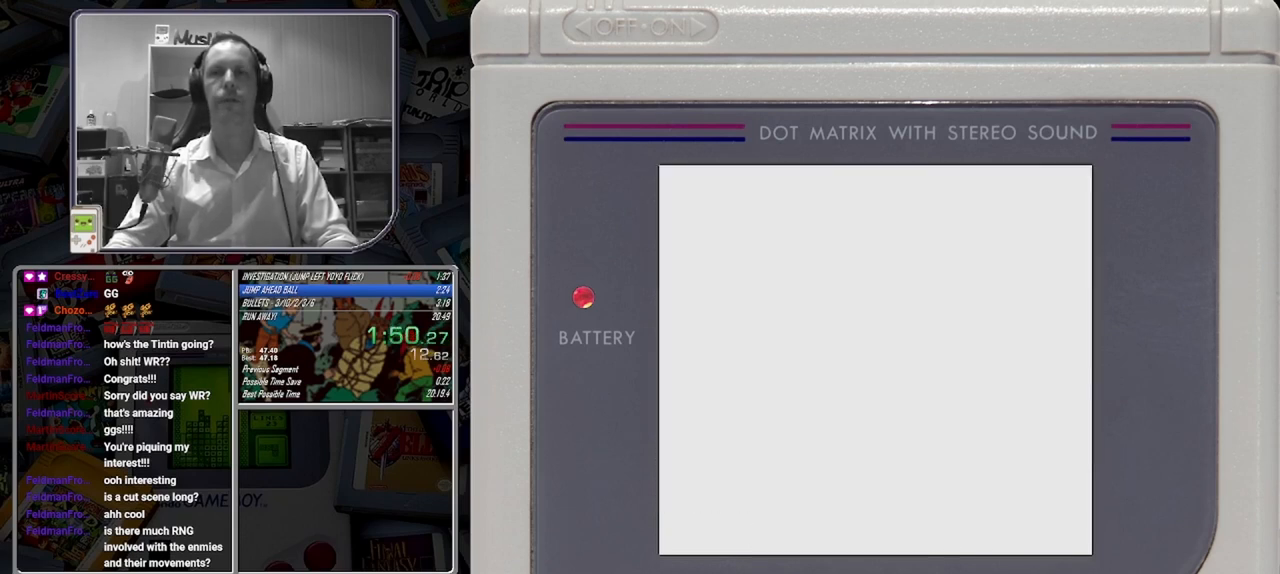
{"buttons": ["B"], "button_events": []}
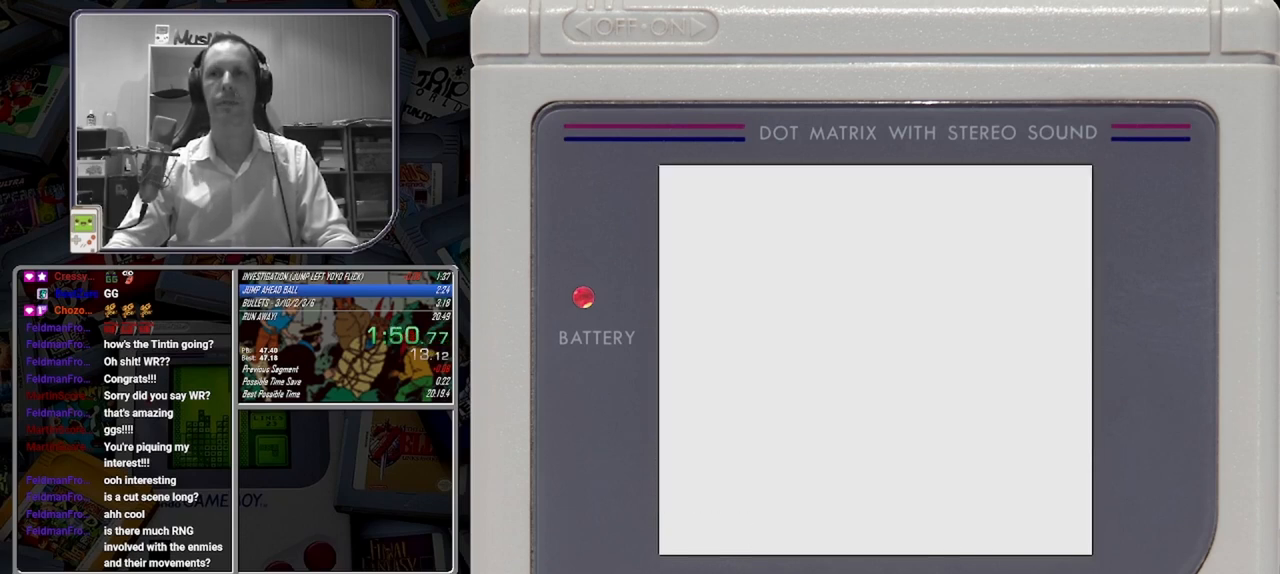
{"buttons": ["B"], "button_events": []}
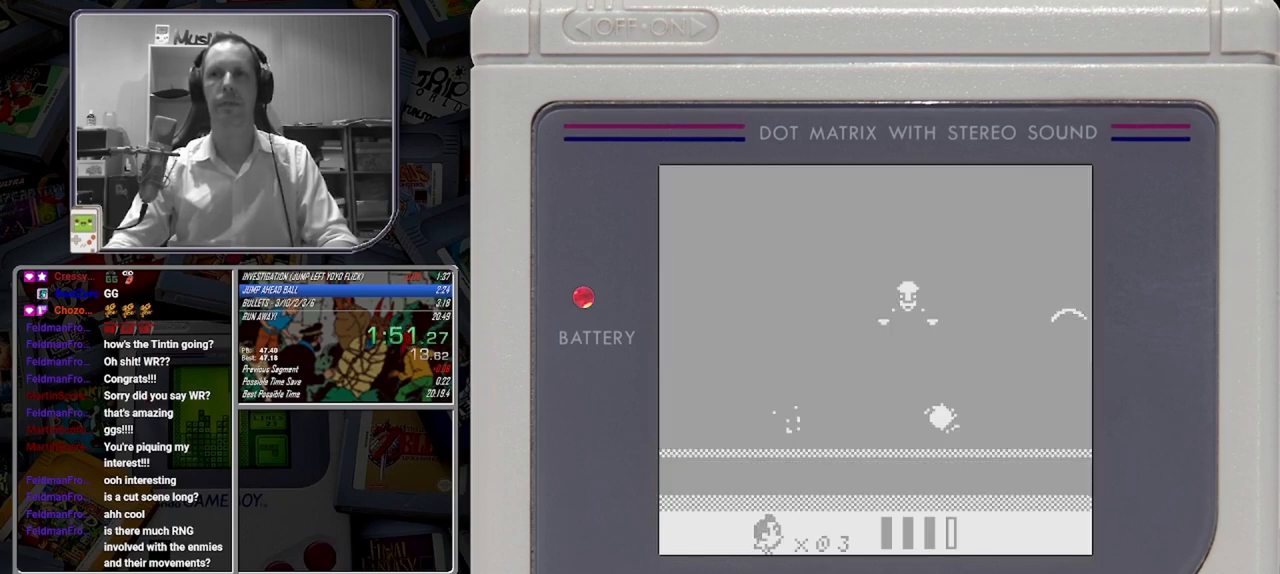
{"buttons": ["B"], "button_events": []}
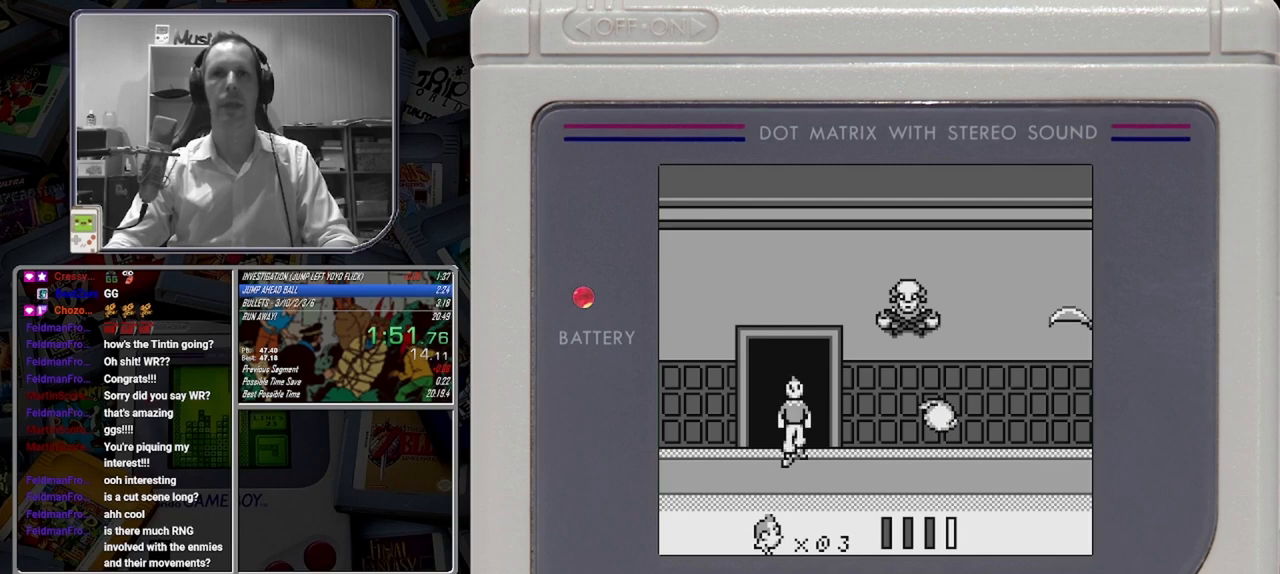
{"buttons": ["B"], "button_events": [[333, "A", "down"], [500, "A", "up"]]}
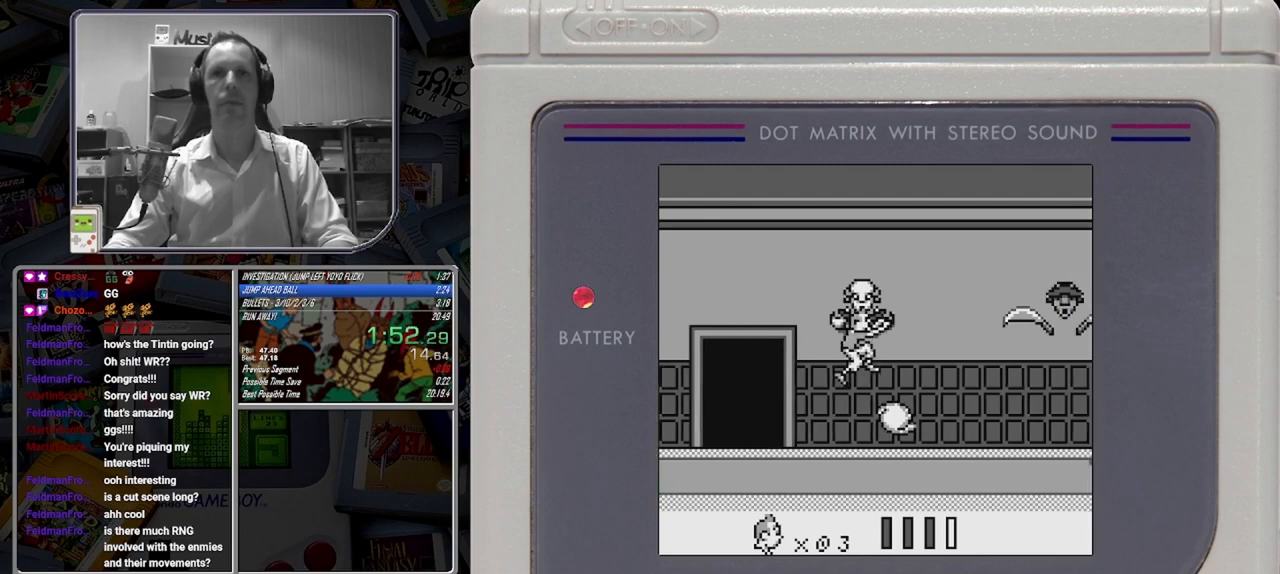
{"buttons": ["B"], "button_events": []}
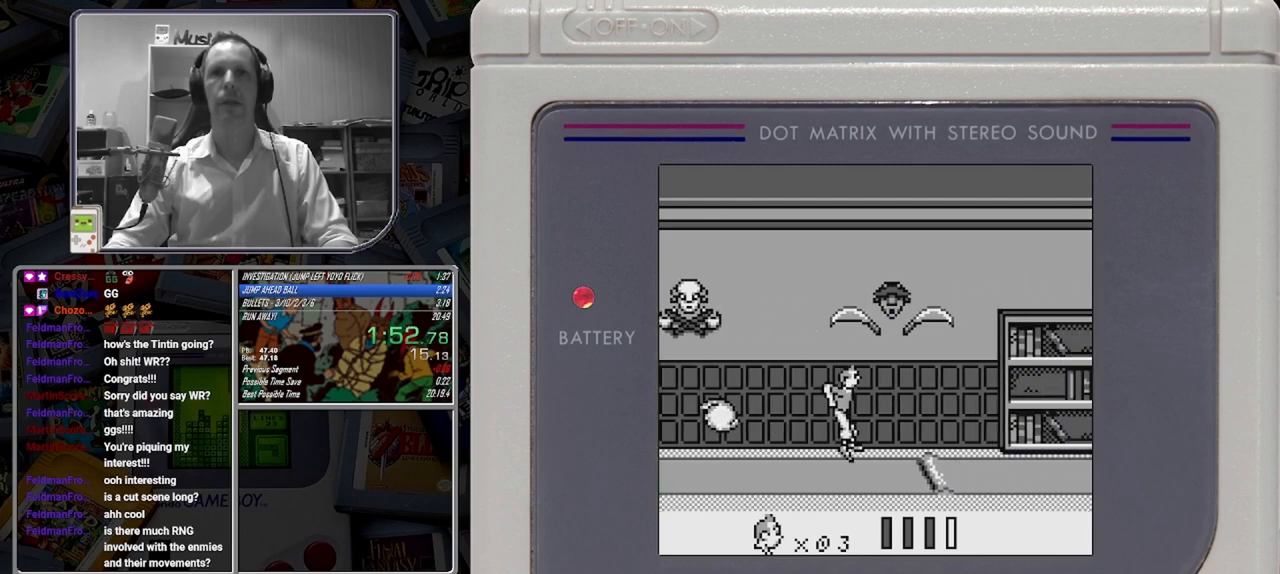
{"buttons": ["B"], "button_events": [[83, "A", "down"], [250, "A", "up"]]}
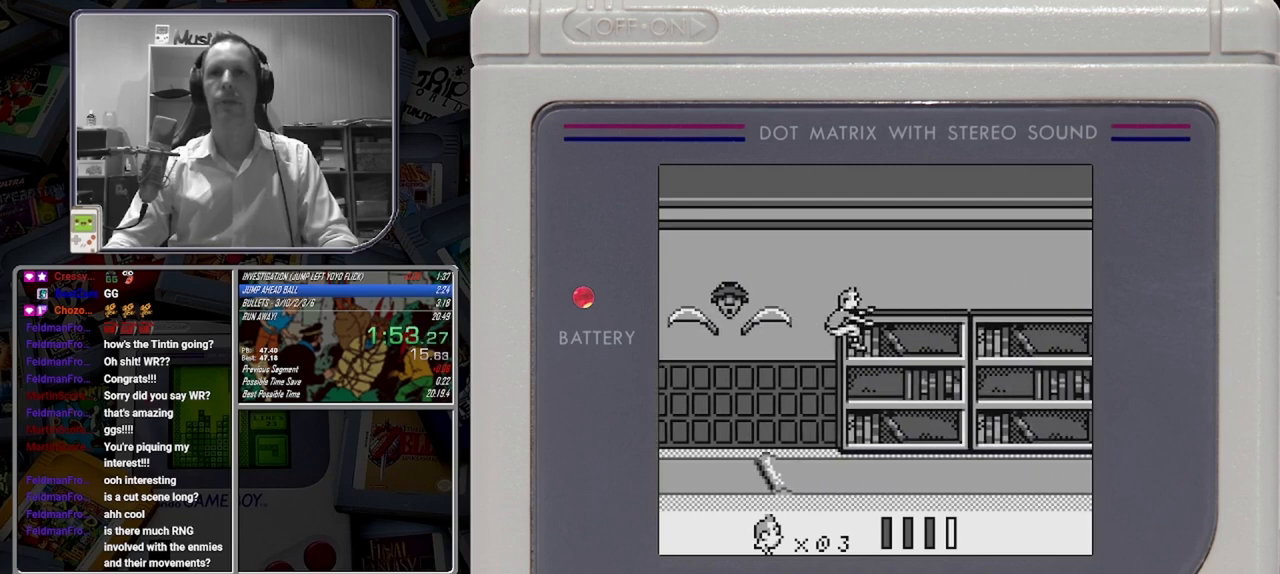
{"buttons": ["B"], "button_events": []}
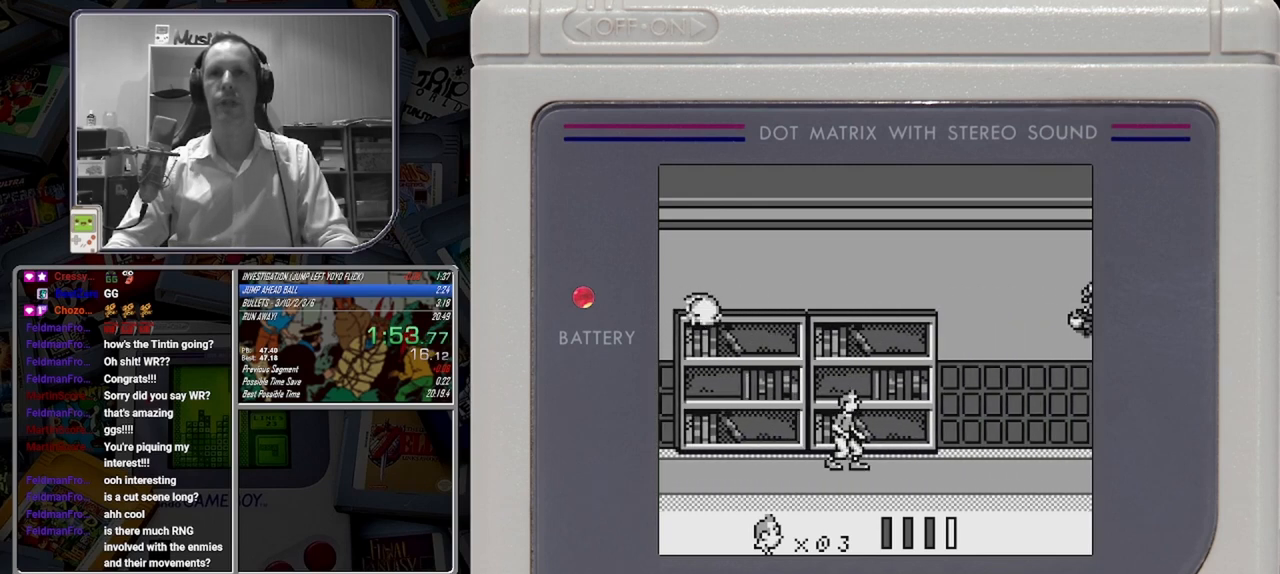
{"buttons": ["B"], "button_events": []}
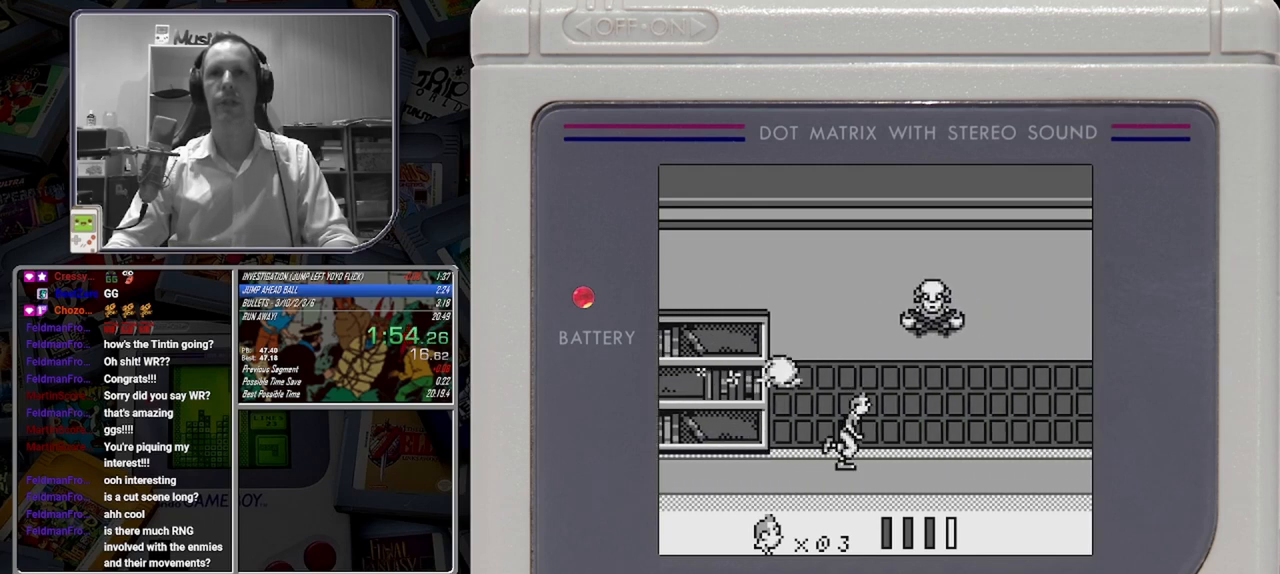
{"buttons": ["B"], "button_events": [[250, "A", "down"], [417, "A", "up"]]}
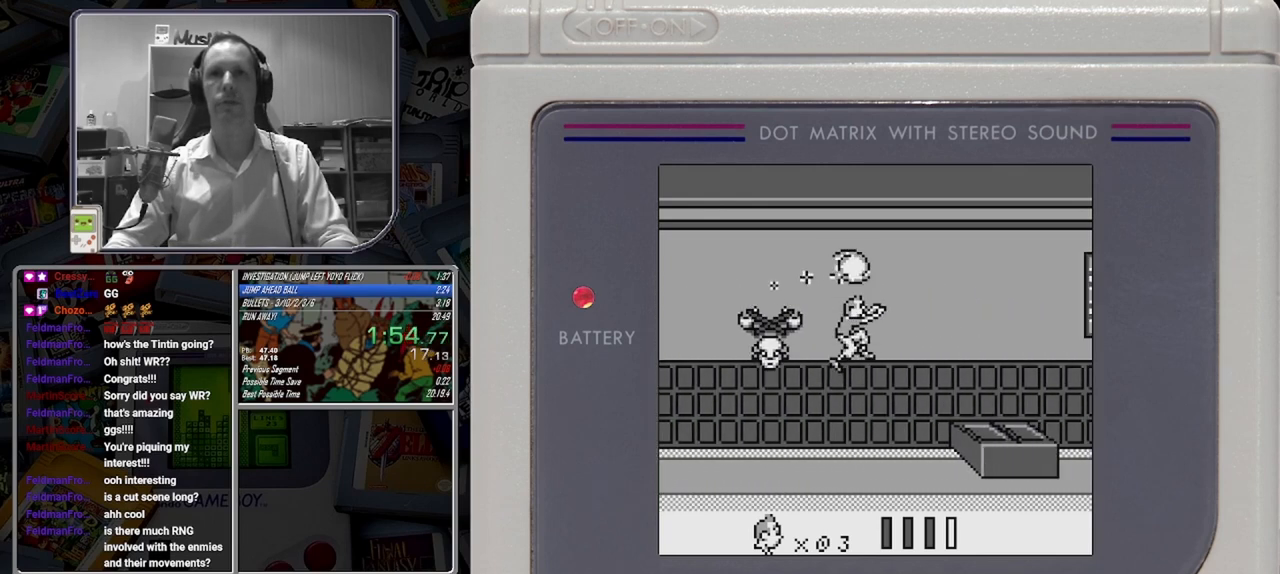
{"buttons": ["B"], "button_events": []}
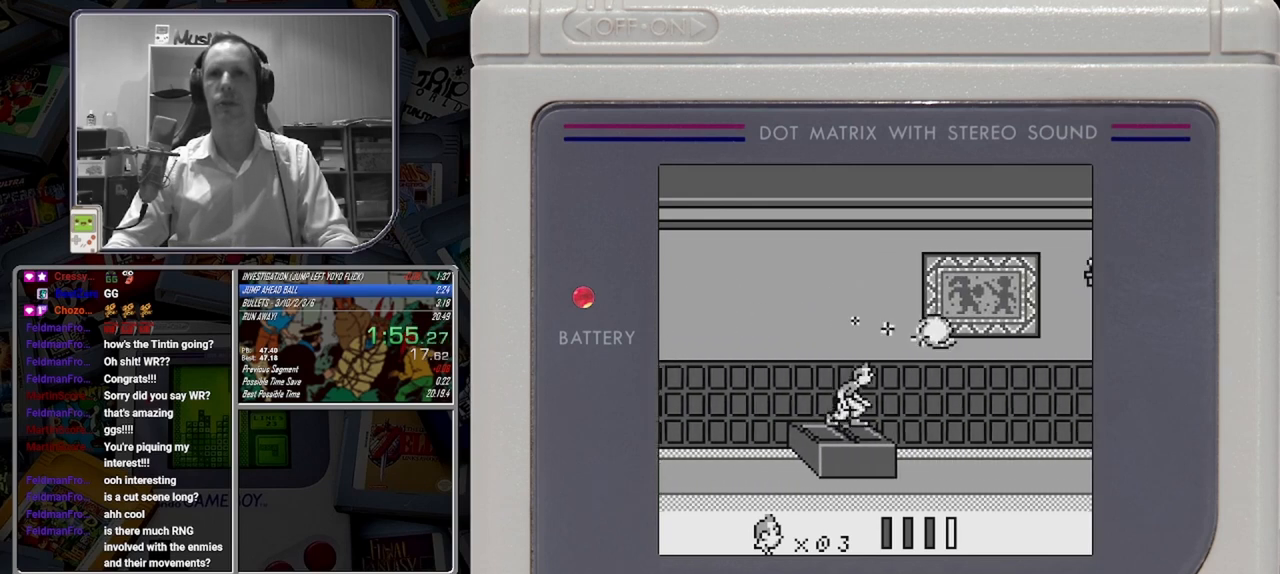
{"buttons": ["A", "B"], "button_events": [[417, "A", "down"]]}
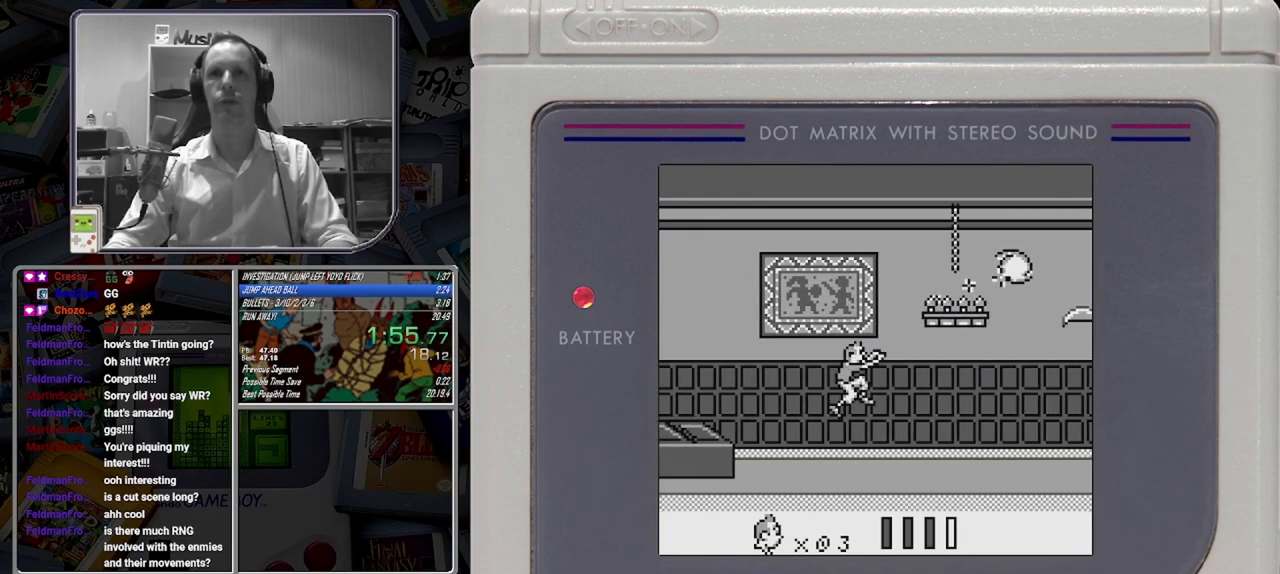
{"buttons": ["B"], "button_events": [[208, "A", "up"]]}
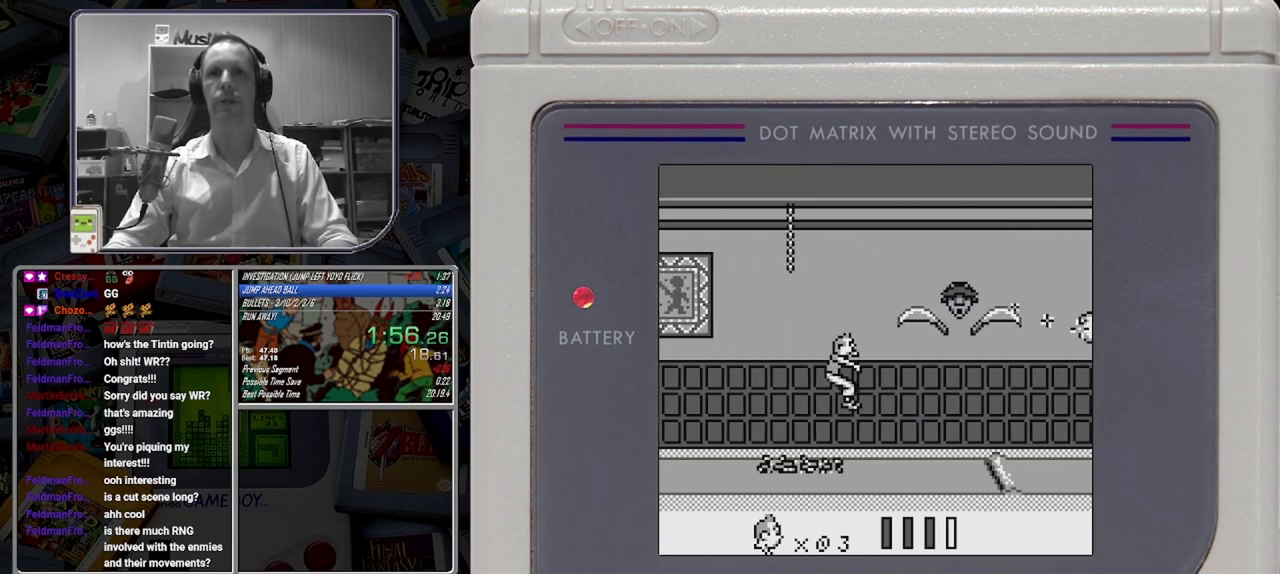
{"buttons": ["B"], "button_events": [[167, "A", "down"], [292, "A", "up"]]}
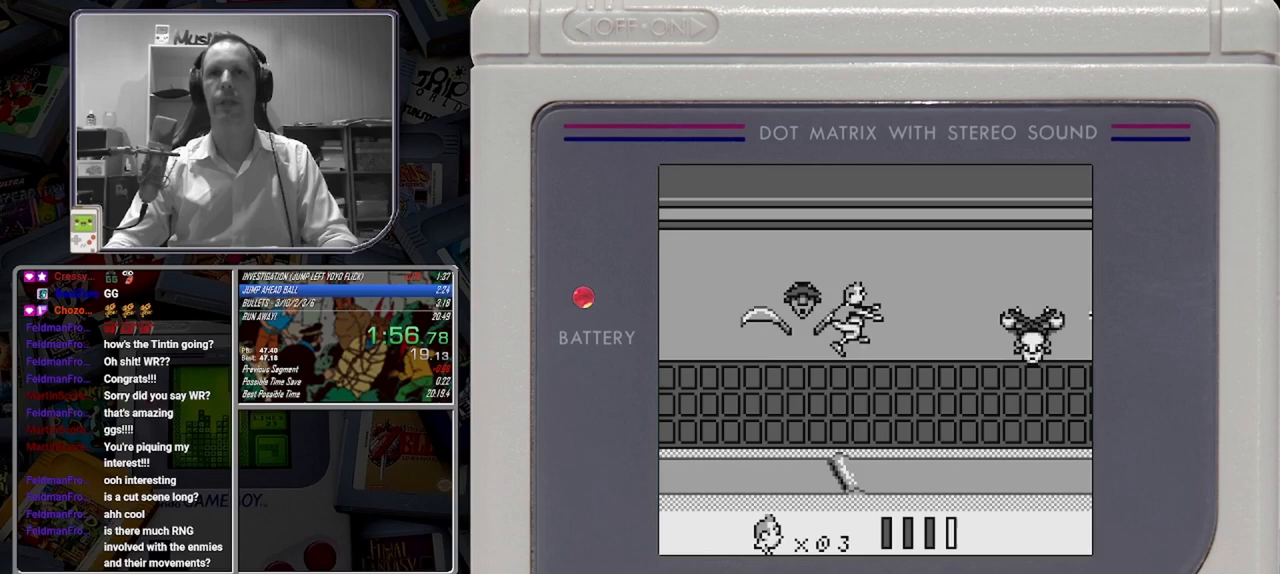
{"buttons": ["B"], "button_events": []}
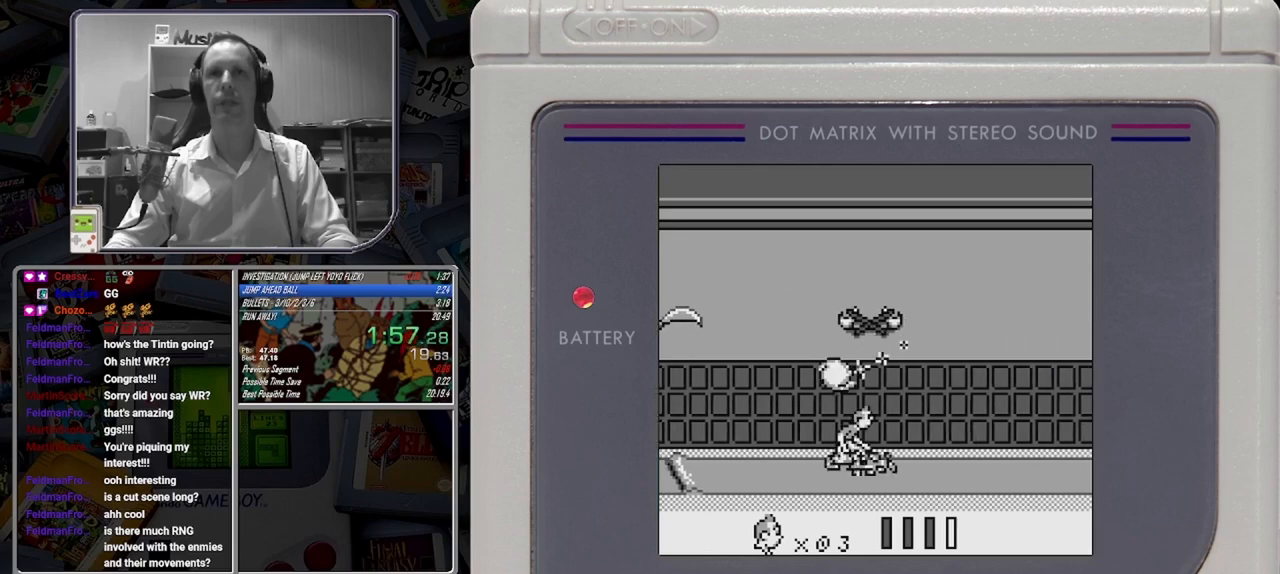
{"buttons": ["B"], "button_events": []}
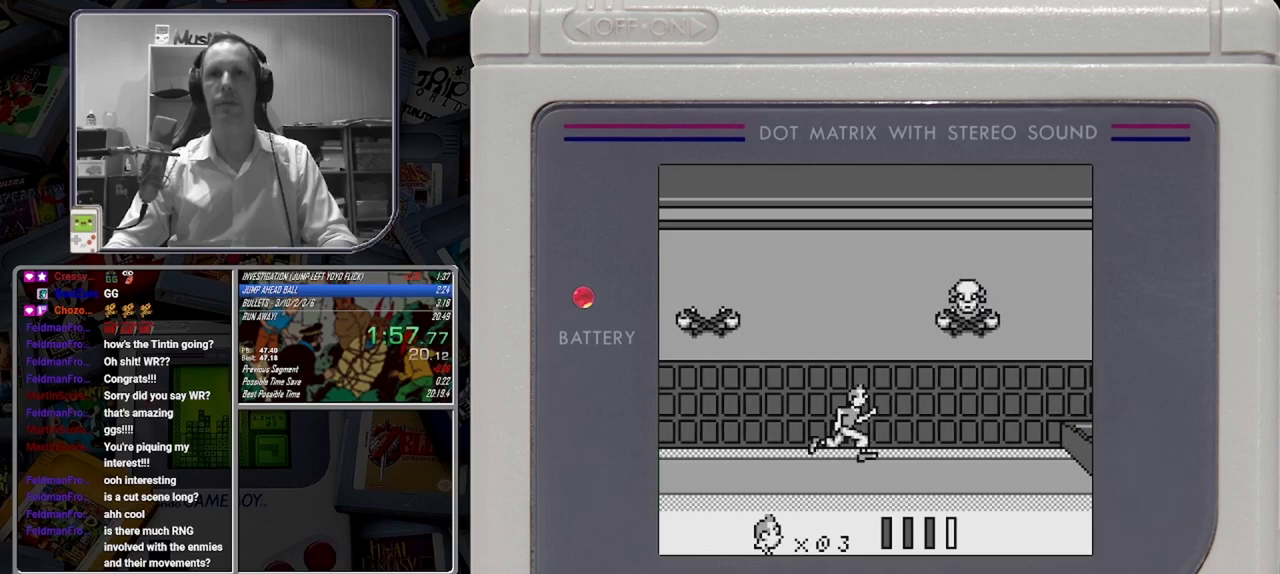
{"buttons": ["A", "B"], "button_events": [[458, "A", "down"]]}
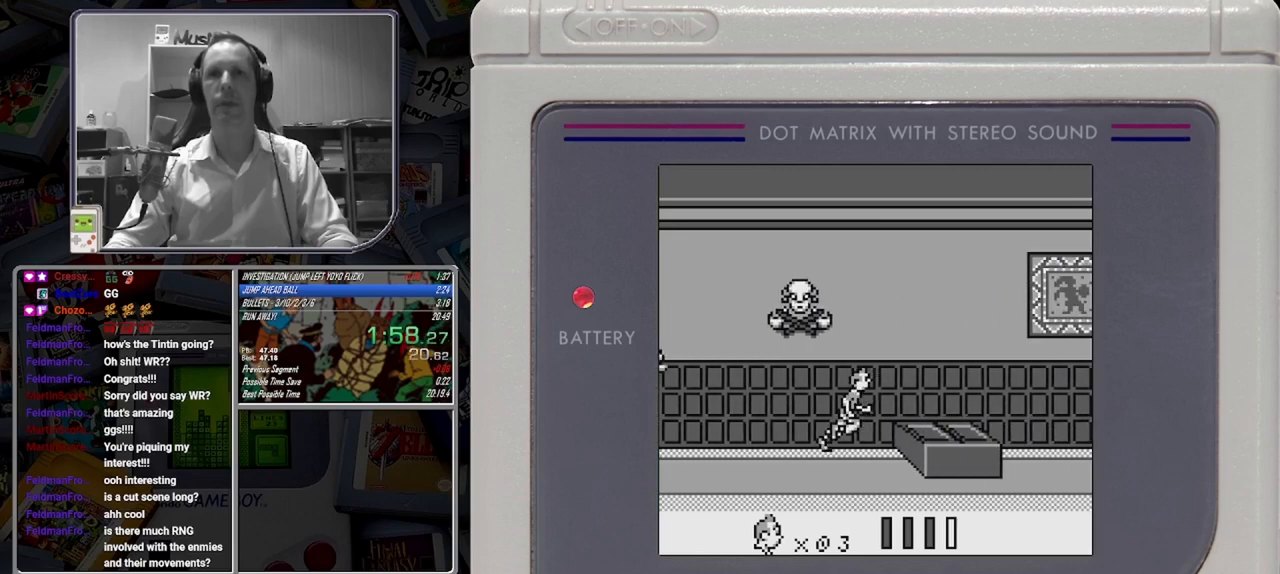
{"buttons": ["B"], "button_events": [[83, "A", "up"]]}
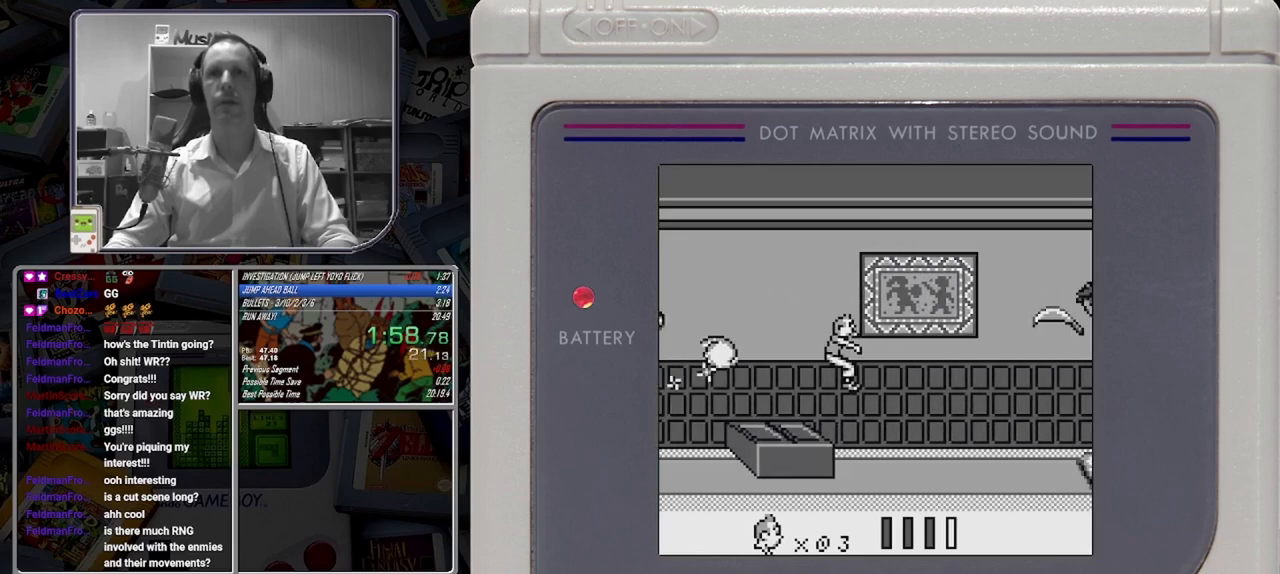
{"buttons": ["B"], "button_events": []}